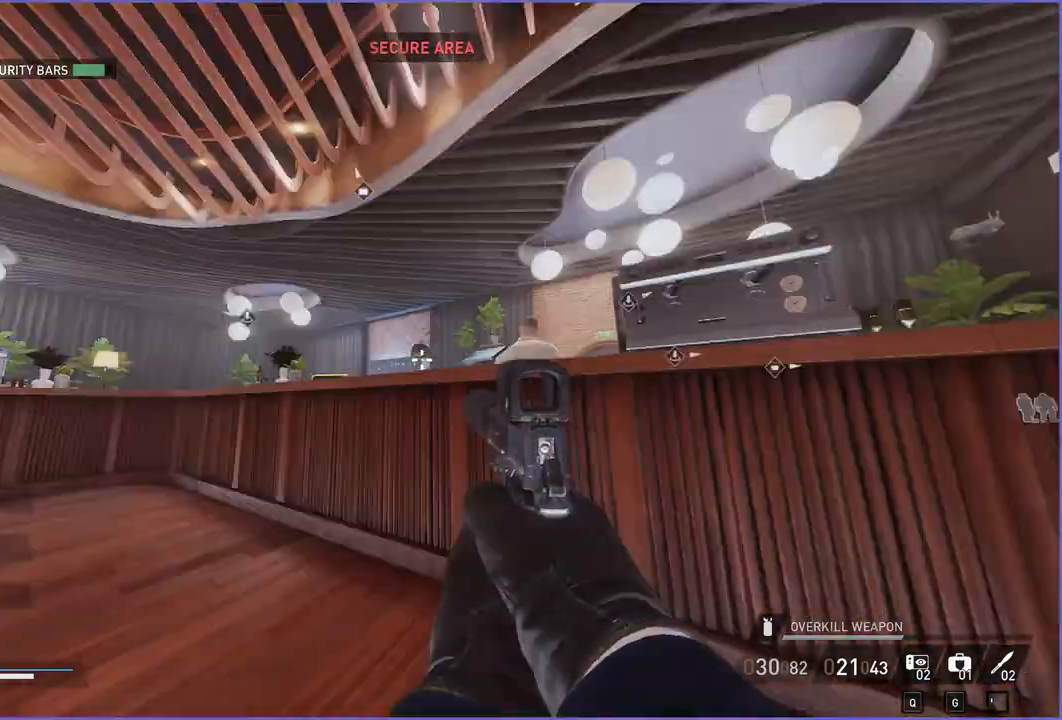
Gameplay with keyboard and mouse; each line is a JSON object with the keys and mouse buttons held at the frame after it. "events" lists presses ("down") and releases ("up") of "1", "2", "3", "4", "5", "a", "alt", "b", "c", "ctrl", "d", "down", "e", "escape", "f", "g", "left", "q", "r", "right", "s", "shift", "space", "t", "tab", "up", "v", "w", "x", "z", "mouse_left", "mouse_right" and "mouse_mb4" between this image and that frame as [ms after this image, input, new state], when the widget could be followed in between. "mouse_left", "mouse_right", "mouse_mb4" = the "left", "right", "mb4" buttons of the "mouse" list. No other keys are recorded. Mouse movement is not recorded.
{"keys": ["v"], "mouse": [], "events": [[200, "d", "up"], [220, "v", "down"], [280, "a", "down"], [280, "s", "up"], [340, "a", "up"], [340, "d", "down"], [360, "d", "up"], [380, "ctrl", "down"], [380, "v", "up"], [420, "ctrl", "up"], [440, "v", "down"]]}
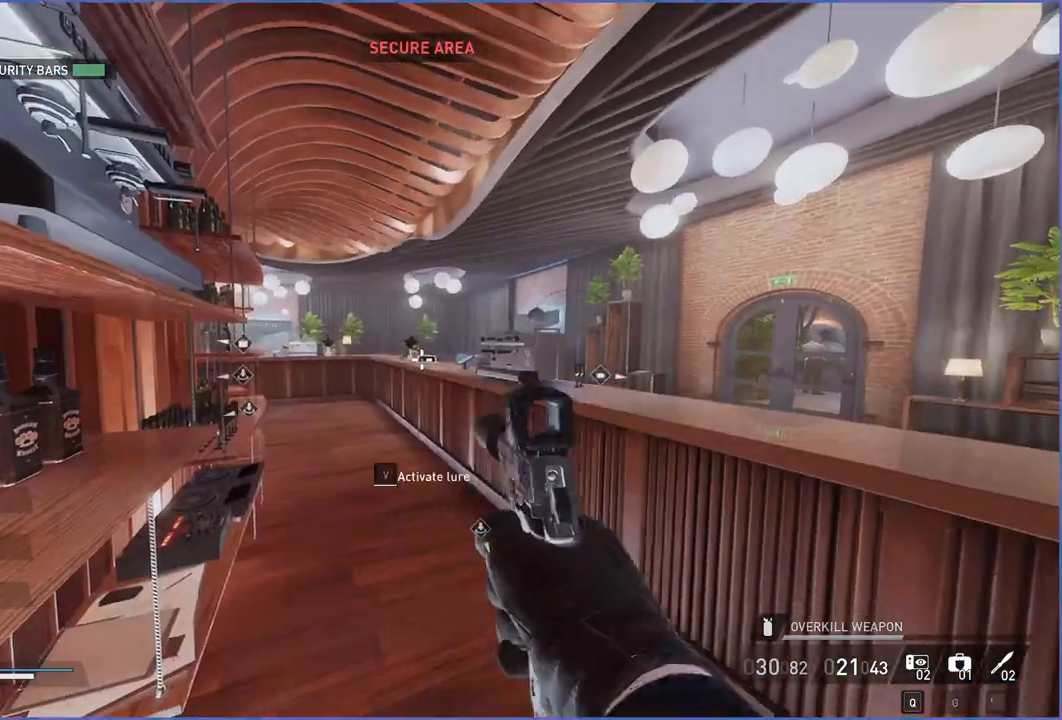
{"keys": ["v"], "mouse": [], "events": []}
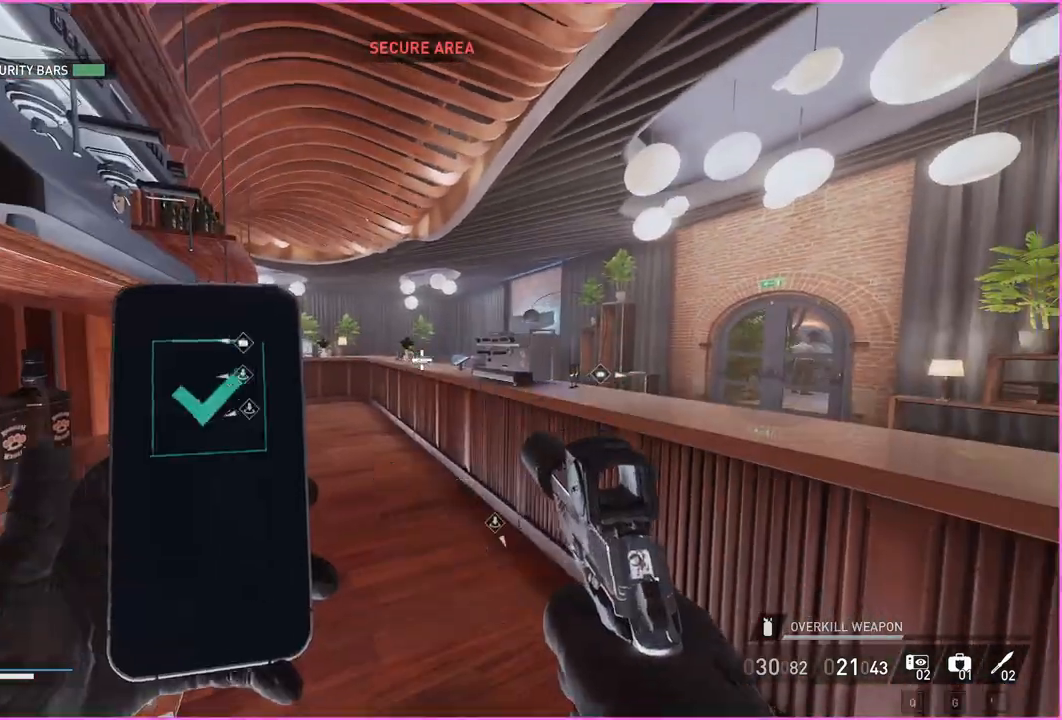
{"keys": [], "mouse": [], "events": [[40, "ctrl", "down"], [80, "ctrl", "up"], [80, "d", "down"], [80, "v", "up"], [140, "w", "down"], [160, "ctrl", "down"], [180, "ctrl", "up"], [180, "d", "up"], [280, "d", "down"], [320, "w", "up"], [400, "d", "up"], [440, "d", "down"], [480, "d", "up"]]}
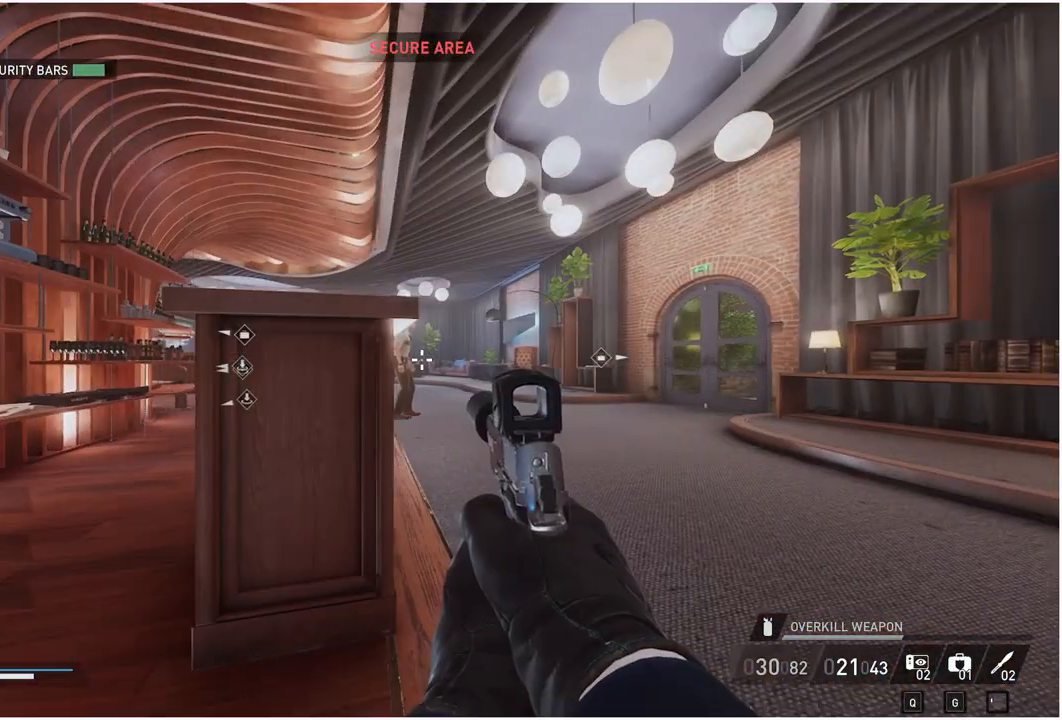
{"keys": [], "mouse": [], "events": [[40, "a", "down"], [80, "a", "up"], [120, "d", "down"], [140, "d", "up"], [260, "a", "down"], [280, "a", "up"], [360, "d", "down"], [400, "d", "up"]]}
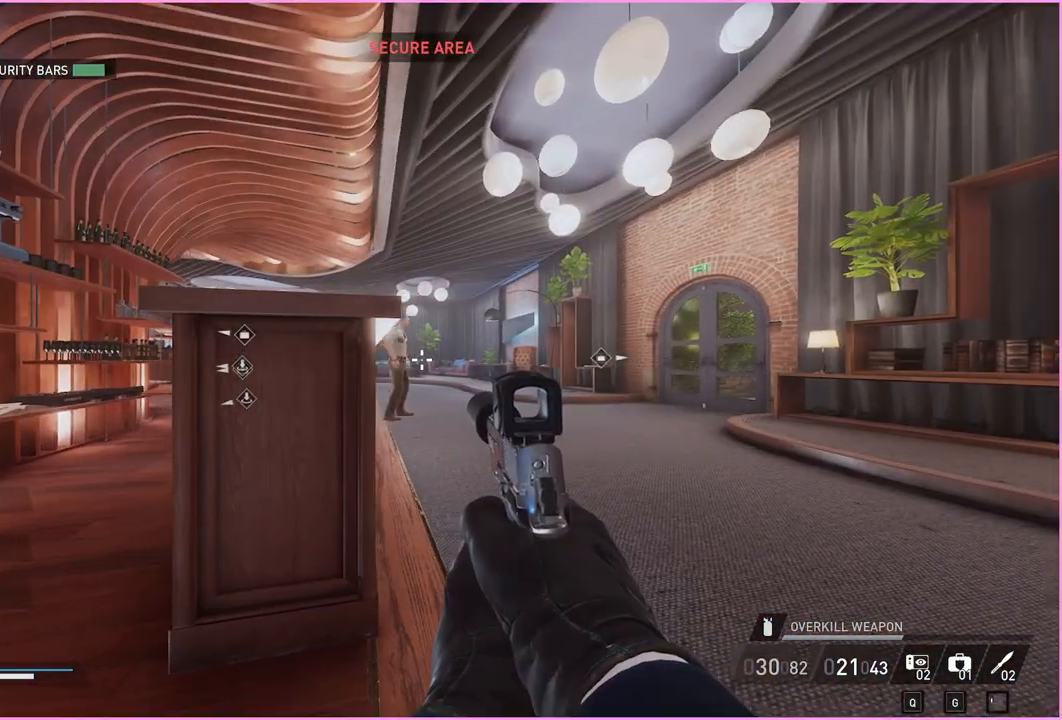
{"keys": ["a", "w"], "mouse": [], "events": [[20, "a", "down"], [40, "a", "up"], [60, "d", "down"], [100, "d", "up"], [120, "d", "down"], [220, "w", "down"], [240, "d", "up"], [280, "a", "down"], [340, "a", "up"], [360, "d", "down"], [400, "d", "up"], [440, "d", "down"], [480, "d", "up"], [500, "a", "down"]]}
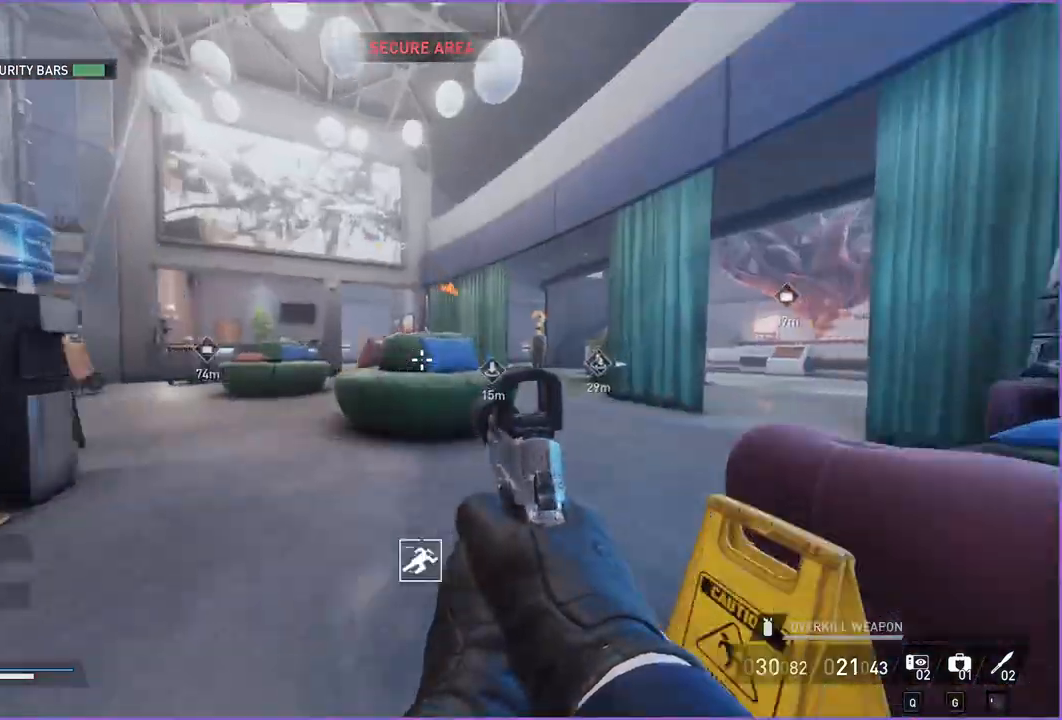
{"keys": [], "mouse": [], "events": [[200, "a", "up"], [260, "a", "down"], [280, "w", "up"], [300, "a", "up"], [440, "a", "down"], [480, "a", "up"]]}
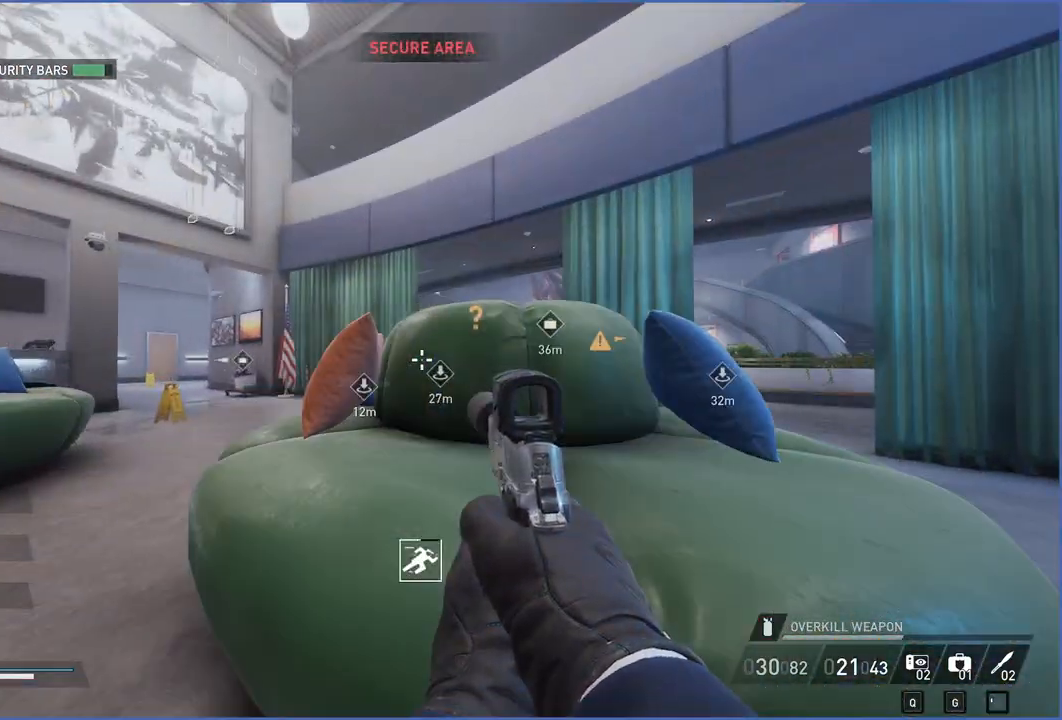
{"keys": ["w"], "mouse": [], "events": [[40, "a", "down"], [60, "w", "down"], [80, "w", "up"], [100, "a", "up"], [200, "a", "down"], [220, "a", "up"], [300, "a", "down"], [320, "a", "up"], [480, "w", "down"]]}
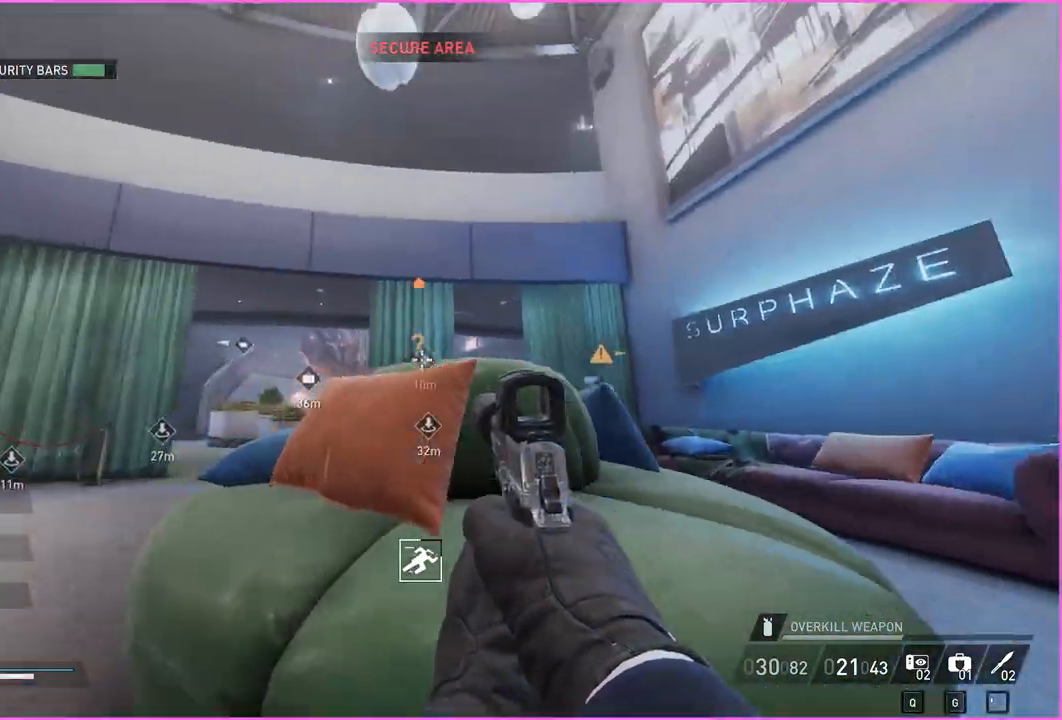
{"keys": ["d", "w"], "mouse": []}
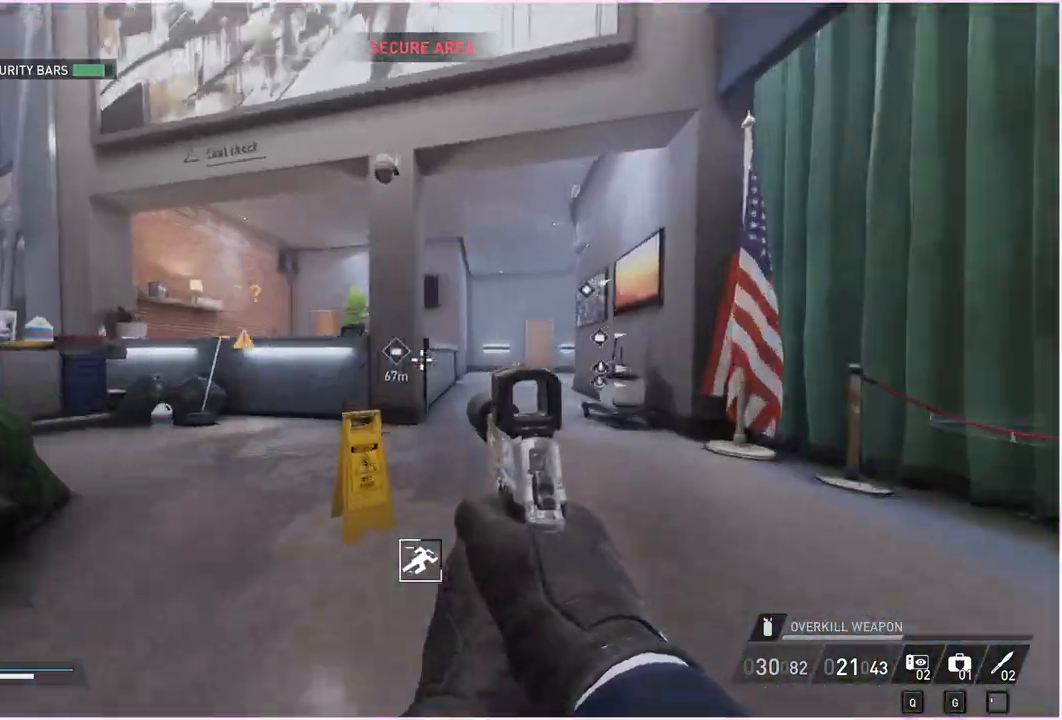
{"keys": ["a", "w"], "mouse": [], "events": [[60, "d", "up"], [300, "shift", "down"], [320, "ctrl", "down"], [360, "ctrl", "up"], [360, "shift", "up"], [500, "a", "down"]]}
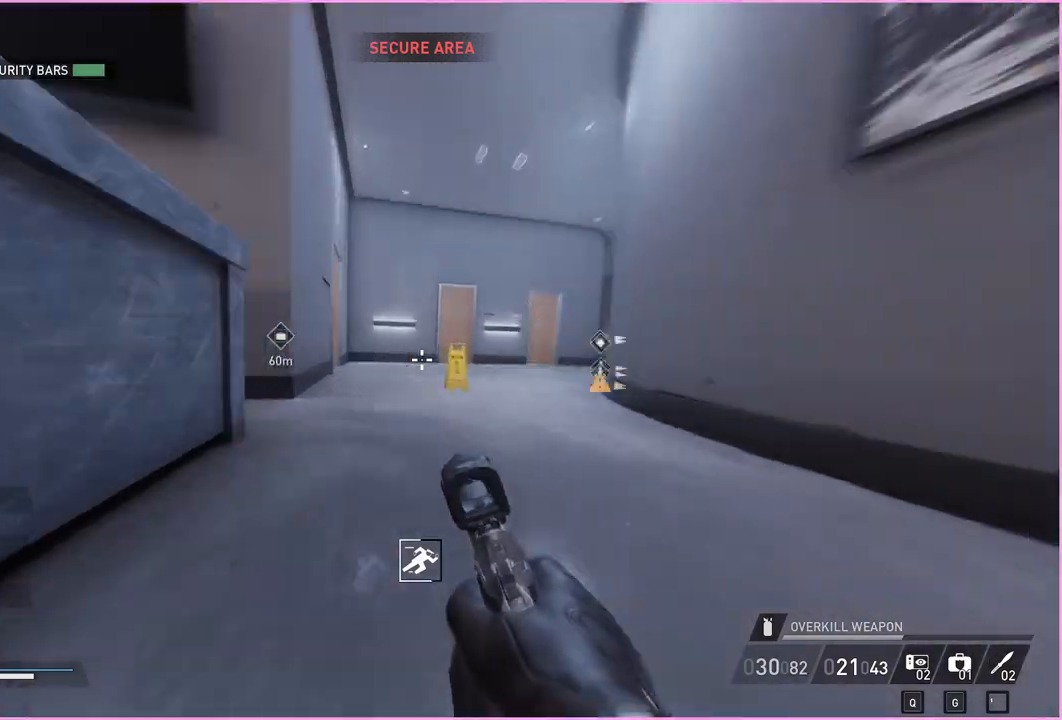
{"keys": ["a", "w"], "mouse": [], "events": [[200, "w", "up"], [240, "s", "down"], [280, "a", "up"], [300, "d", "down"], [320, "s", "up"], [360, "a", "down"], [360, "d", "up"], [360, "w", "down"], [420, "a", "up"], [460, "a", "down"]]}
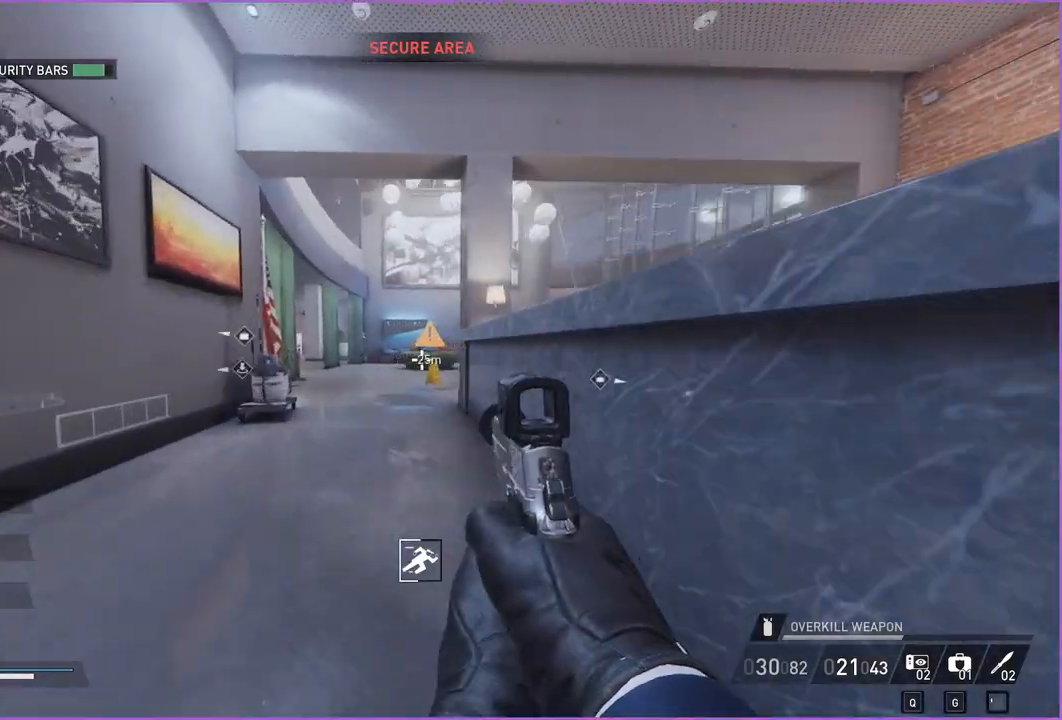
{"keys": ["w"], "mouse": [], "events": [[180, "a", "up"], [240, "a", "down"], [300, "a", "up"], [420, "a", "down"], [480, "a", "up"]]}
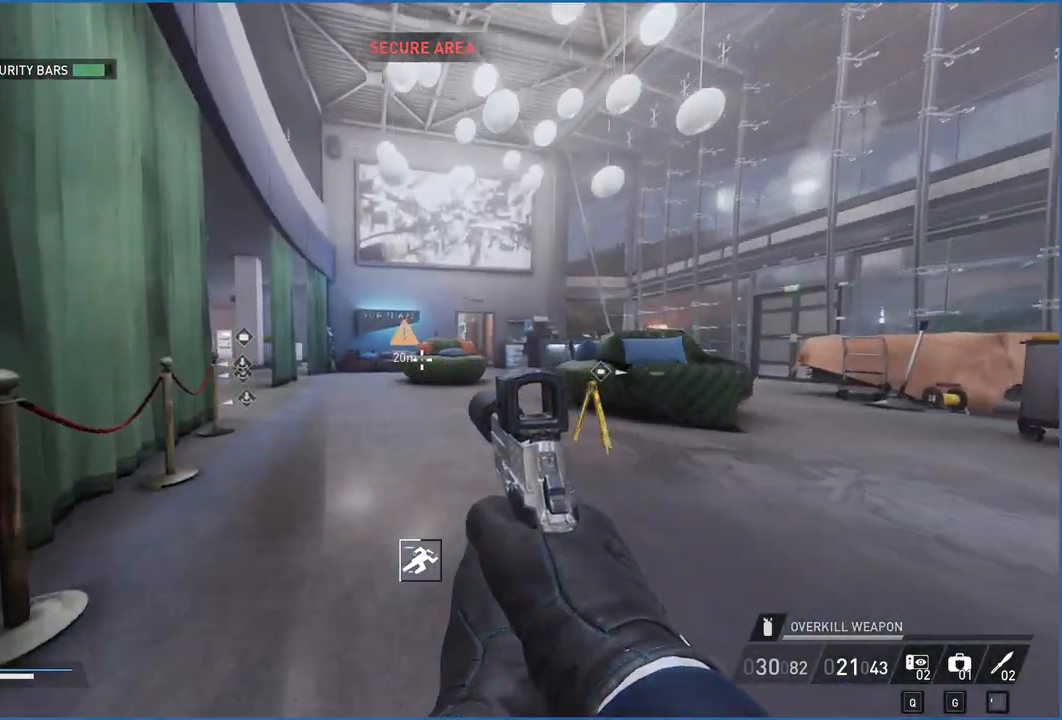
{"keys": ["w"], "mouse": [], "events": [[20, "a", "down"], [140, "a", "up"], [200, "a", "down"], [220, "a", "up"], [260, "a", "down"], [280, "a", "up"], [300, "d", "down"], [400, "w", "up"], [480, "w", "down"], [500, "d", "up"]]}
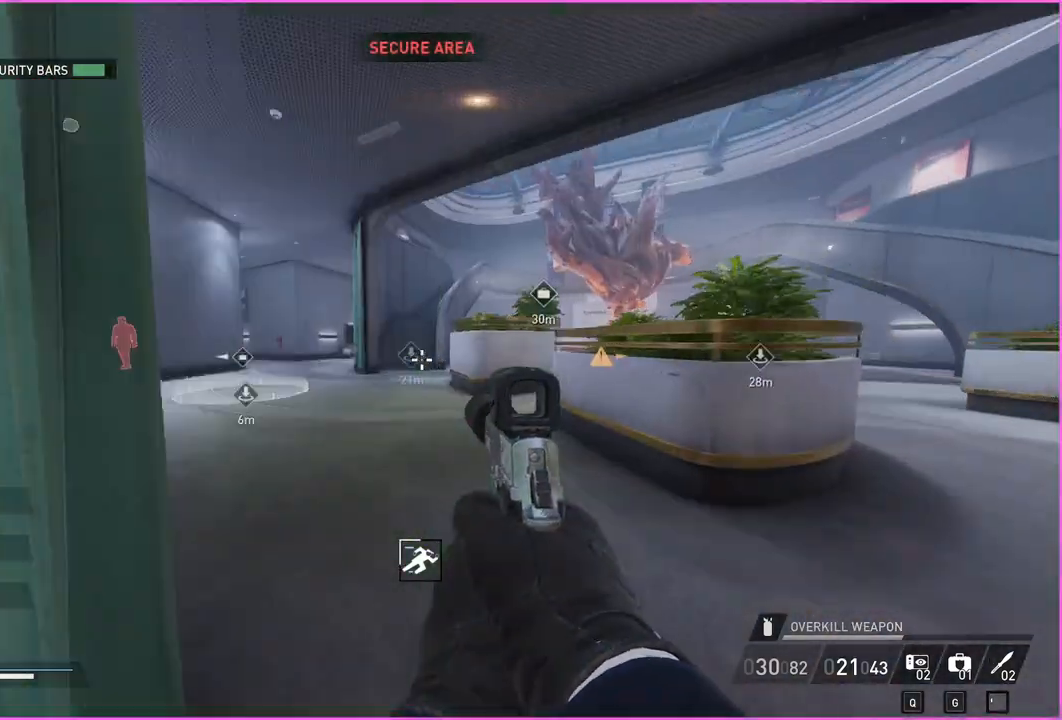
{"keys": [], "mouse": [], "events": [[200, "ctrl", "down"], [200, "shift", "down"], [240, "ctrl", "up"], [240, "shift", "up"], [280, "a", "down"], [380, "w", "up"], [400, "a", "up"], [400, "d", "down"], [420, "a", "down"], [420, "d", "up"], [460, "a", "up"], [460, "d", "down"], [480, "d", "up"]]}
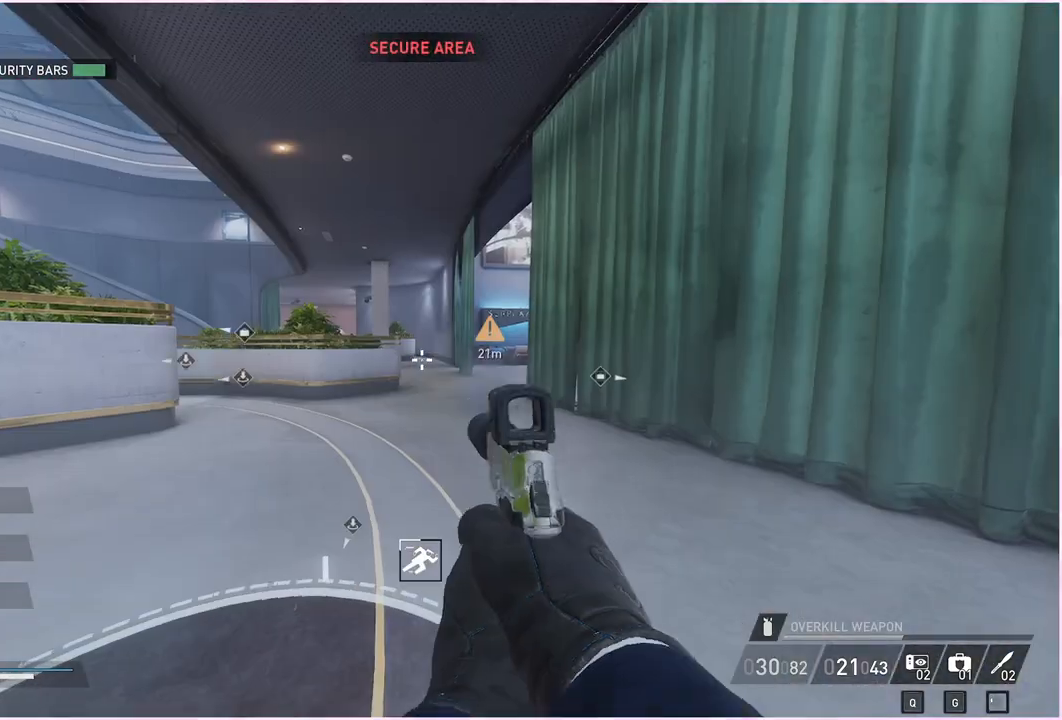
{"keys": ["a"], "mouse": [], "events": [[140, "d", "down"], [160, "a", "down"], [160, "d", "up"], [200, "a", "up"], [200, "d", "down"], [220, "a", "down"], [220, "d", "up"], [240, "d", "down"], [260, "a", "up"], [280, "a", "down"], [280, "d", "up"], [300, "a", "up"], [300, "d", "down"], [320, "a", "down"], [320, "d", "up"], [340, "a", "up"], [340, "d", "down"], [360, "a", "down"], [360, "d", "up"], [380, "d", "down"], [400, "d", "up"], [440, "a", "up"], [440, "d", "down"], [460, "a", "down"], [460, "d", "up"], [480, "a", "up"], [480, "d", "down"], [500, "a", "down"], [500, "d", "up"]]}
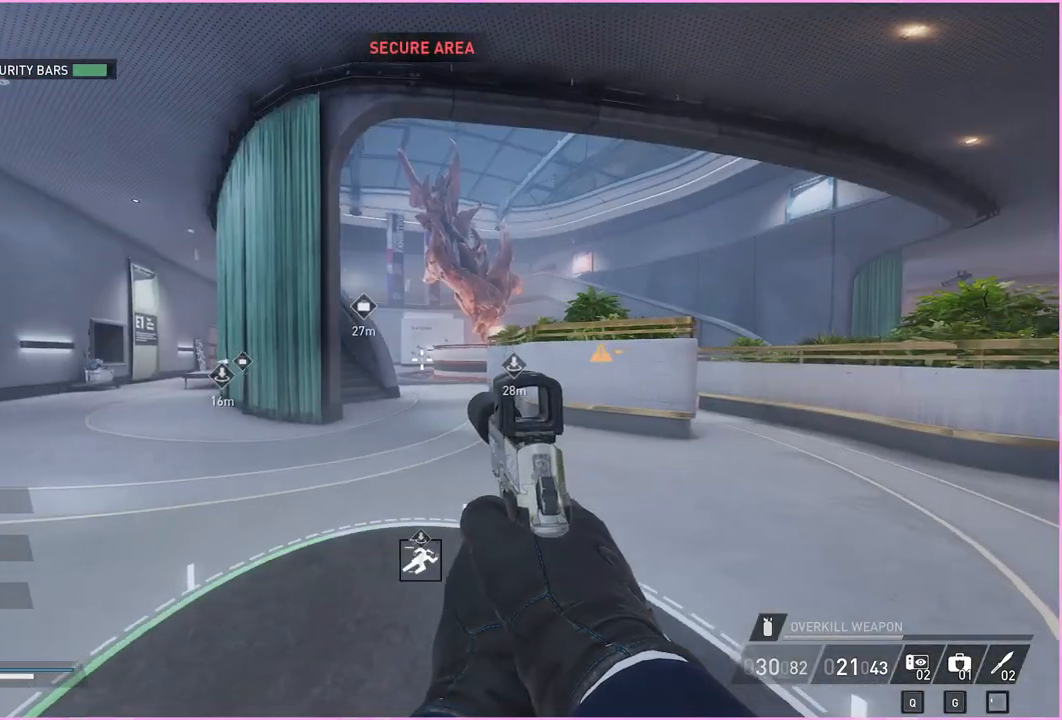
{"keys": [], "mouse": [], "events": [[20, "a", "up"]]}
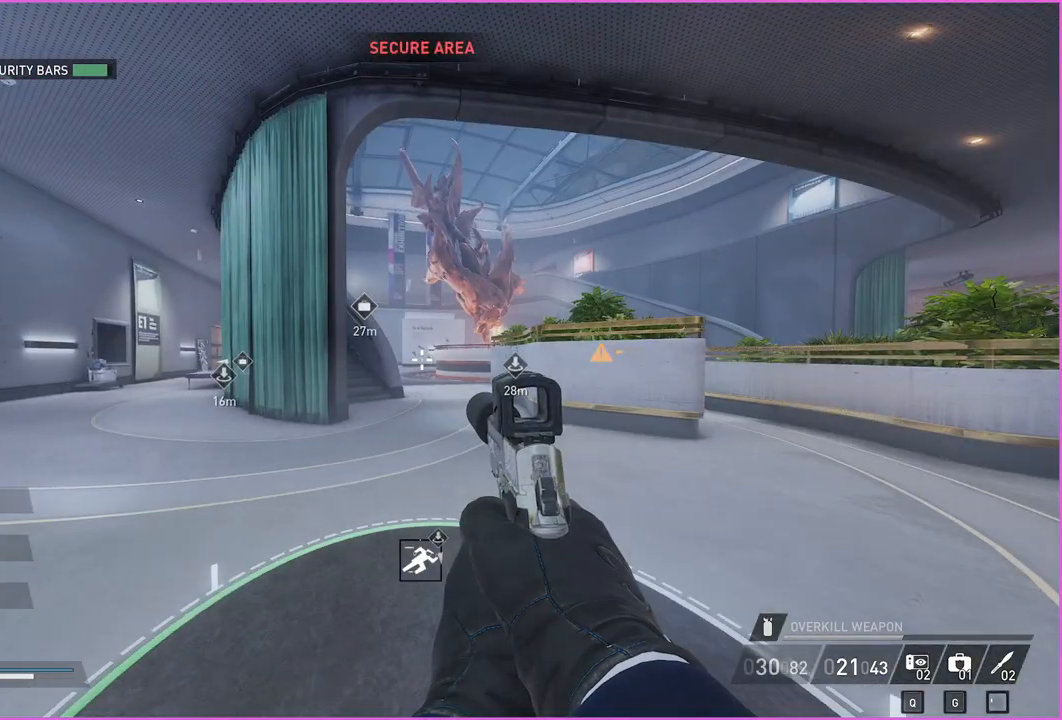
{"keys": [], "mouse": [], "events": []}
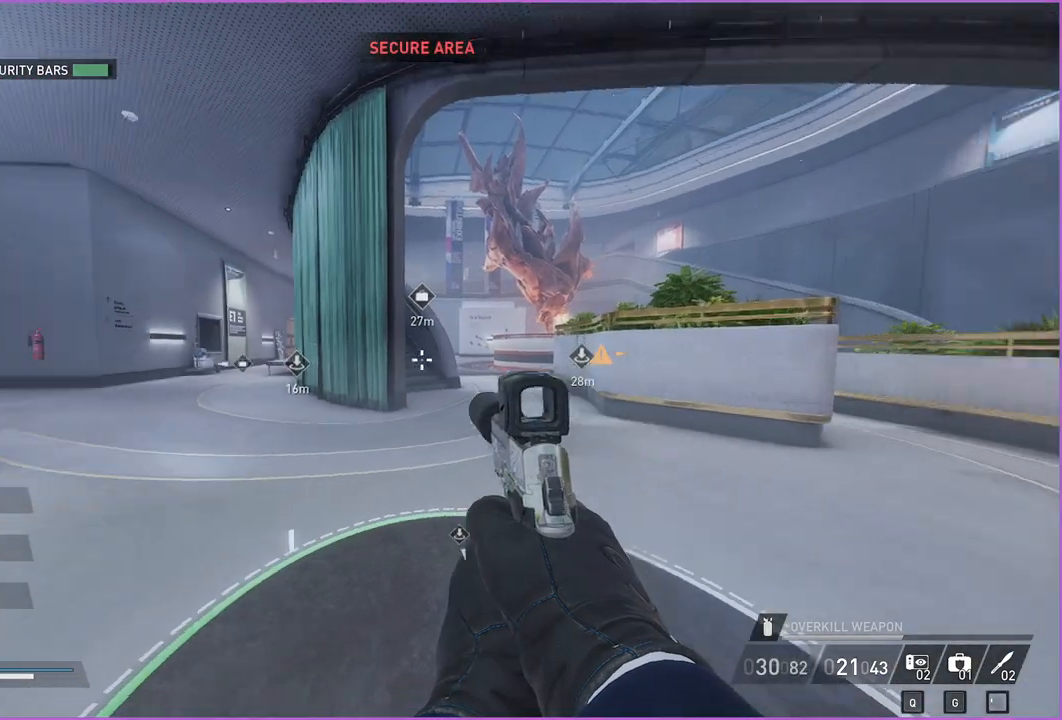
{"keys": ["a"], "mouse": [], "events": [[140, "d", "down"], [260, "d", "up"], [280, "a", "down"], [380, "a", "up"], [380, "d", "down"], [480, "a", "down"], [500, "d", "up"]]}
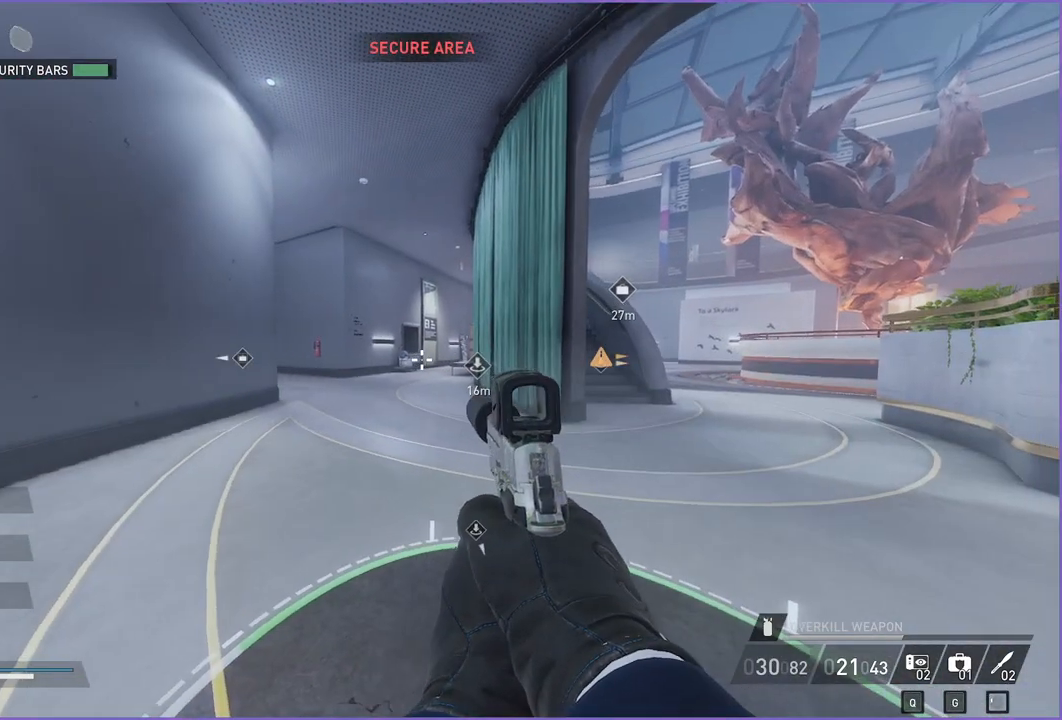
{"keys": ["d"], "mouse": [], "events": [[120, "a", "up"], [140, "d", "down"], [280, "a", "down"], [300, "d", "up"], [420, "d", "down"], [440, "a", "up"]]}
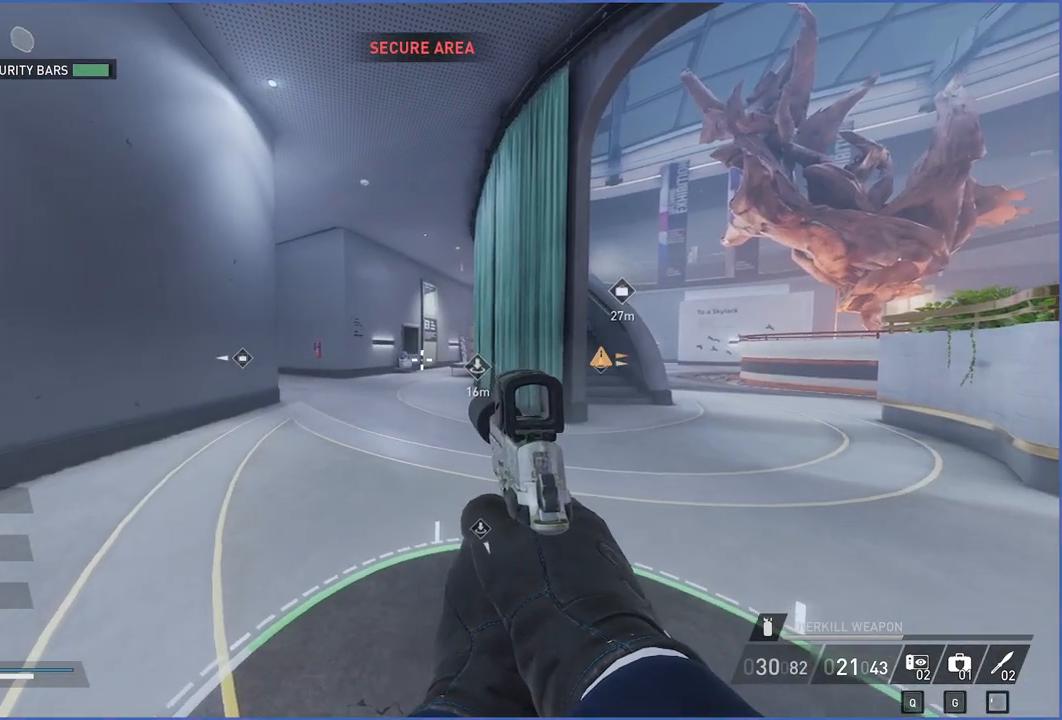
{"keys": [], "mouse": [], "events": [[40, "a", "down"], [40, "d", "up"], [180, "a", "up"], [180, "d", "down"], [260, "a", "down"], [280, "d", "up"], [380, "a", "up"]]}
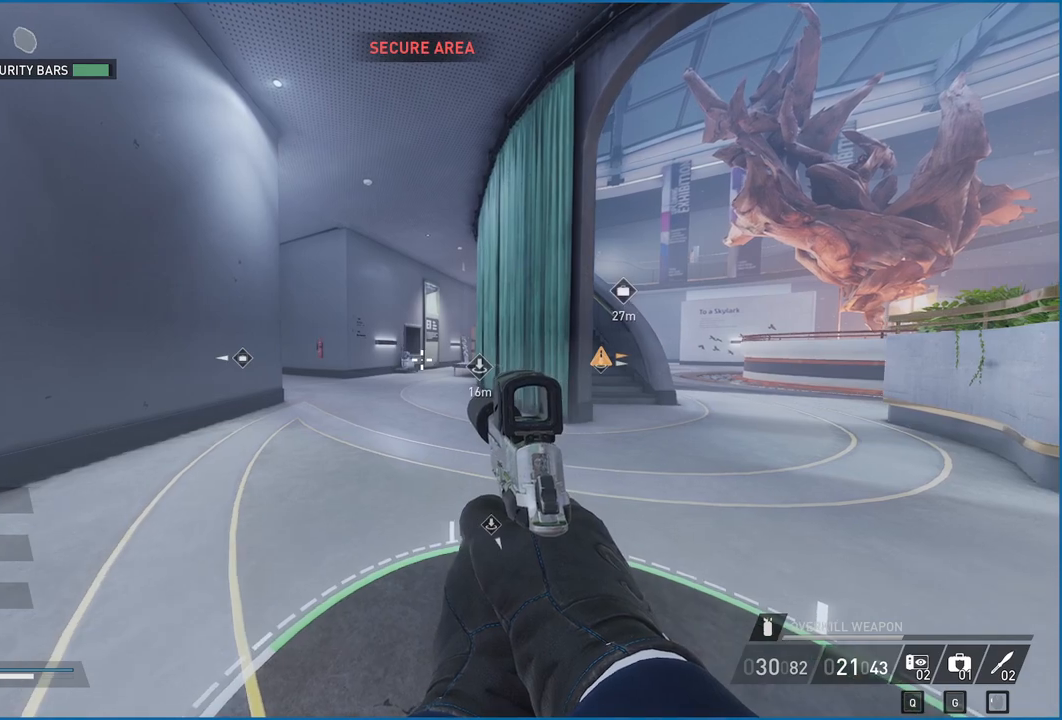
{"keys": [], "mouse": [], "events": []}
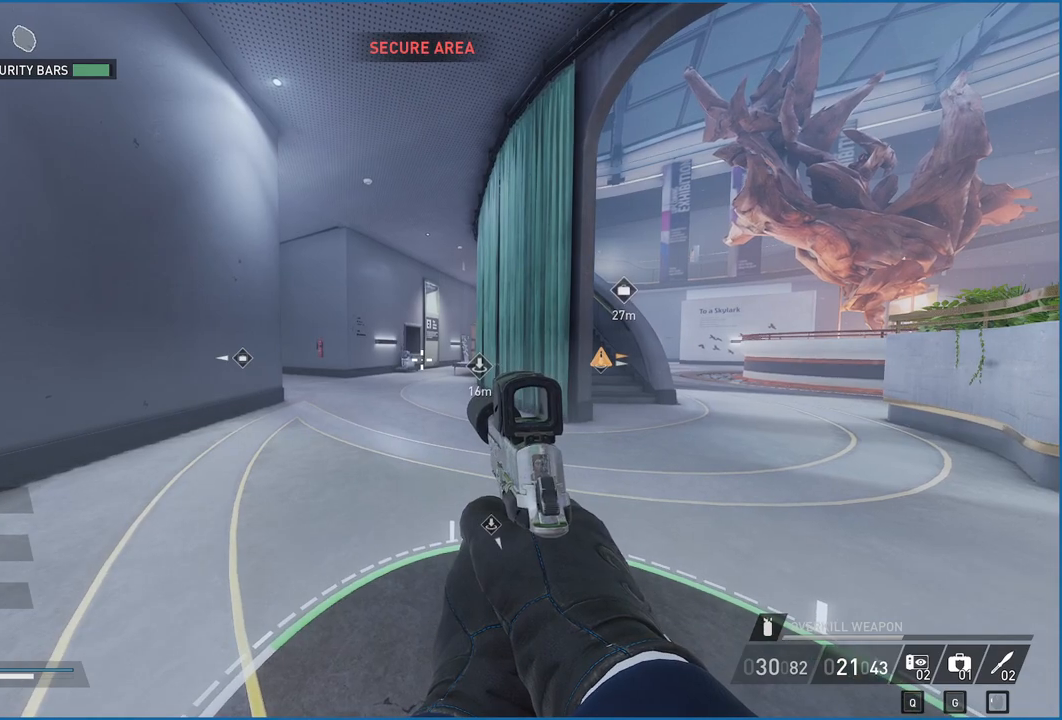
{"keys": ["a"], "mouse": [], "events": [[220, "w", "down"], [320, "d", "down"], [360, "w", "up"], [440, "a", "down"], [440, "d", "up"]]}
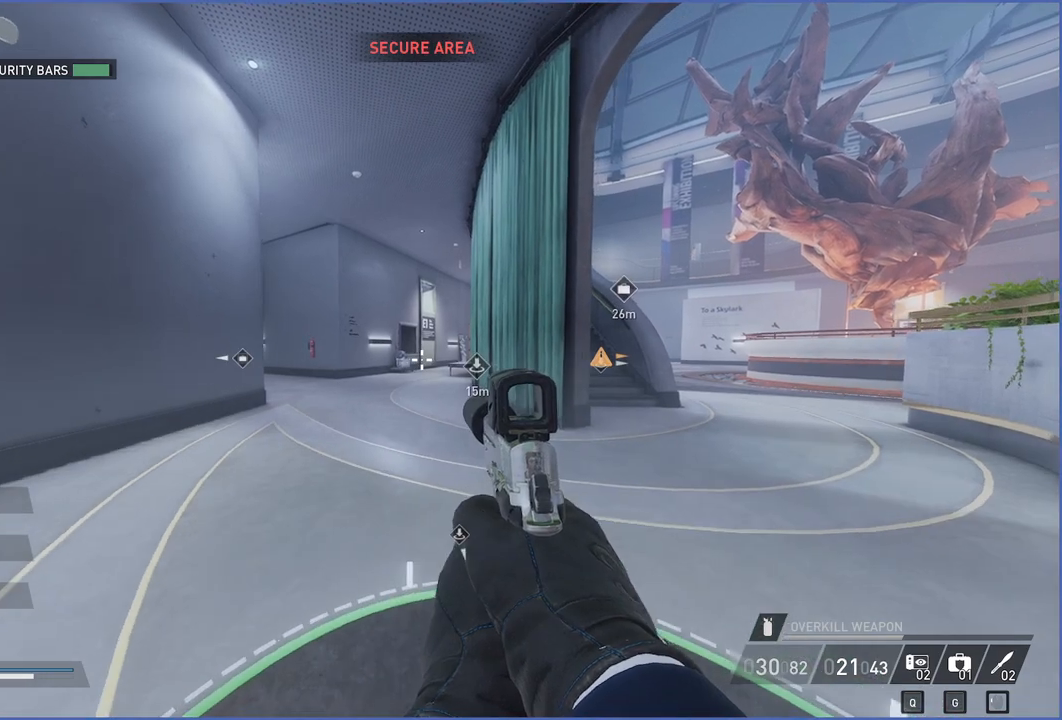
{"keys": [], "mouse": [], "events": [[60, "a", "up"]]}
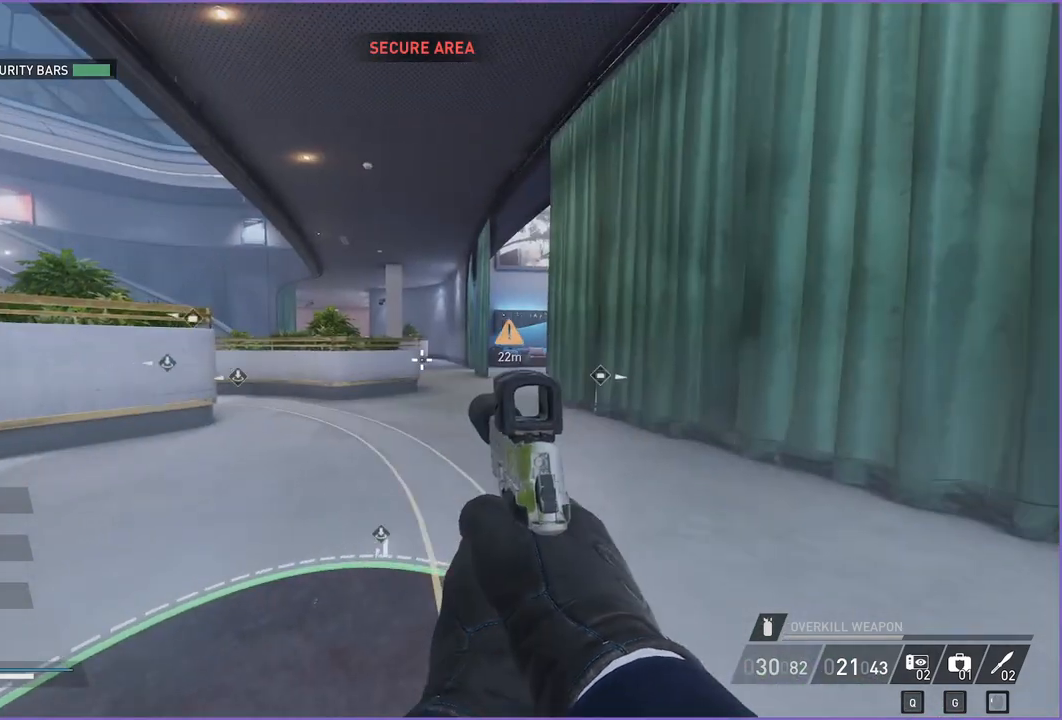
{"keys": ["a"], "mouse": [], "events": [[20, "a", "down"], [100, "d", "down"], [120, "a", "up"], [220, "a", "down"], [240, "d", "up"], [340, "d", "down"], [360, "a", "up"], [440, "a", "down"], [460, "d", "up"]]}
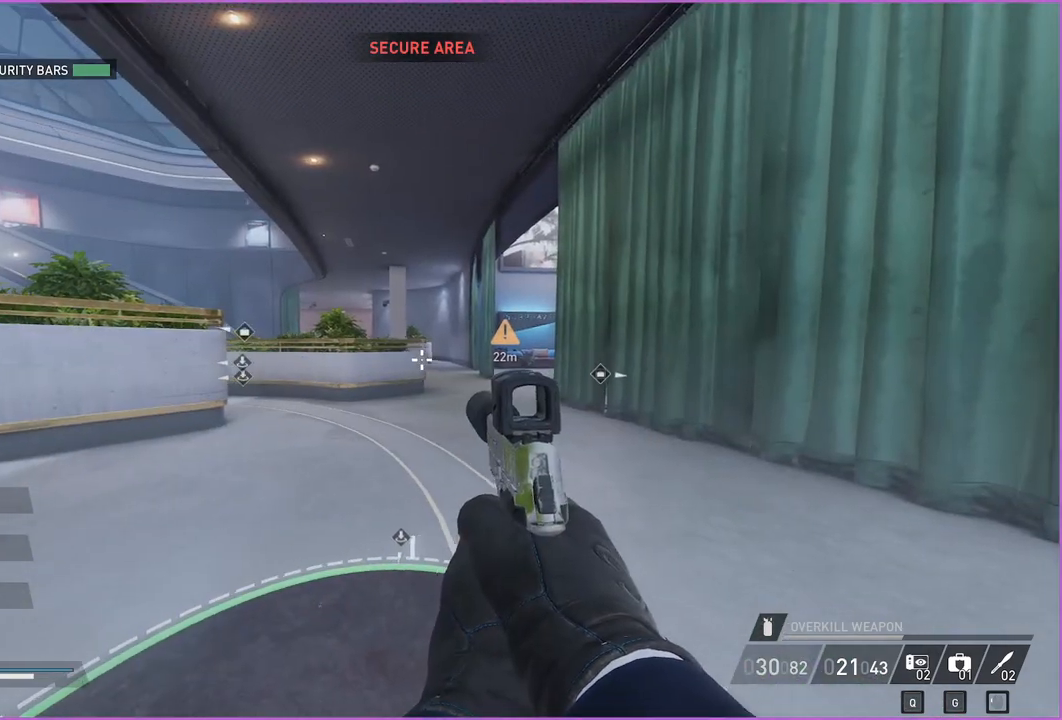
{"keys": [], "mouse": [], "events": [[40, "d", "down"], [60, "a", "up"], [140, "d", "up"], [160, "a", "down"], [260, "a", "up"]]}
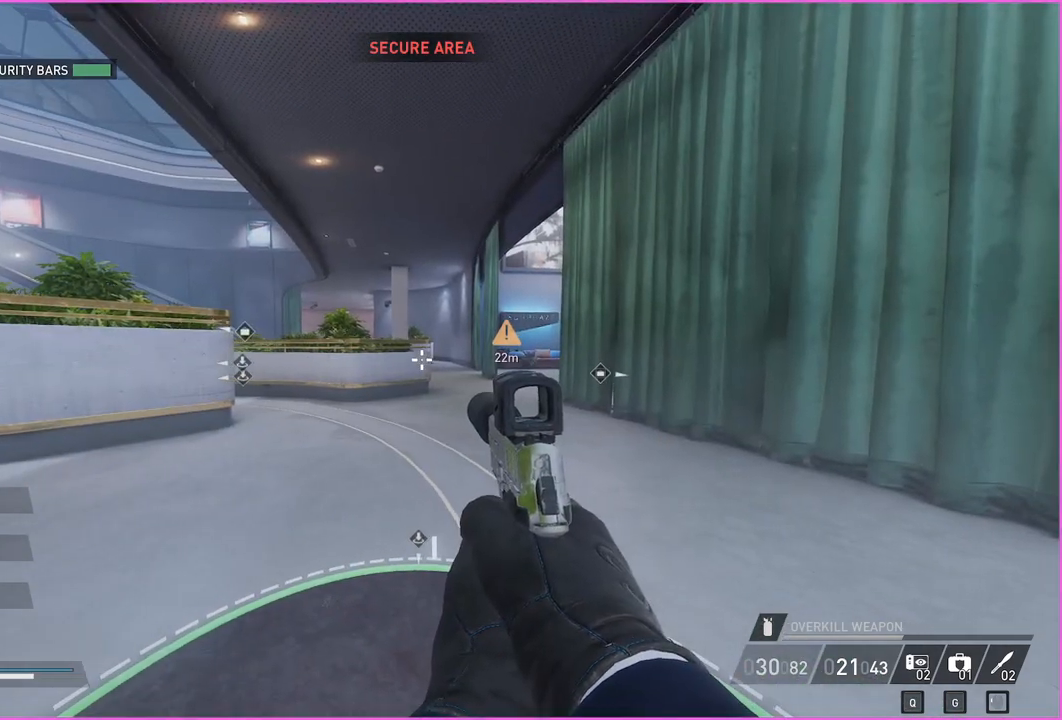
{"keys": ["a"], "mouse": [], "events": [[200, "d", "down"], [300, "a", "down"], [300, "d", "up"], [400, "d", "down"], [500, "d", "up"]]}
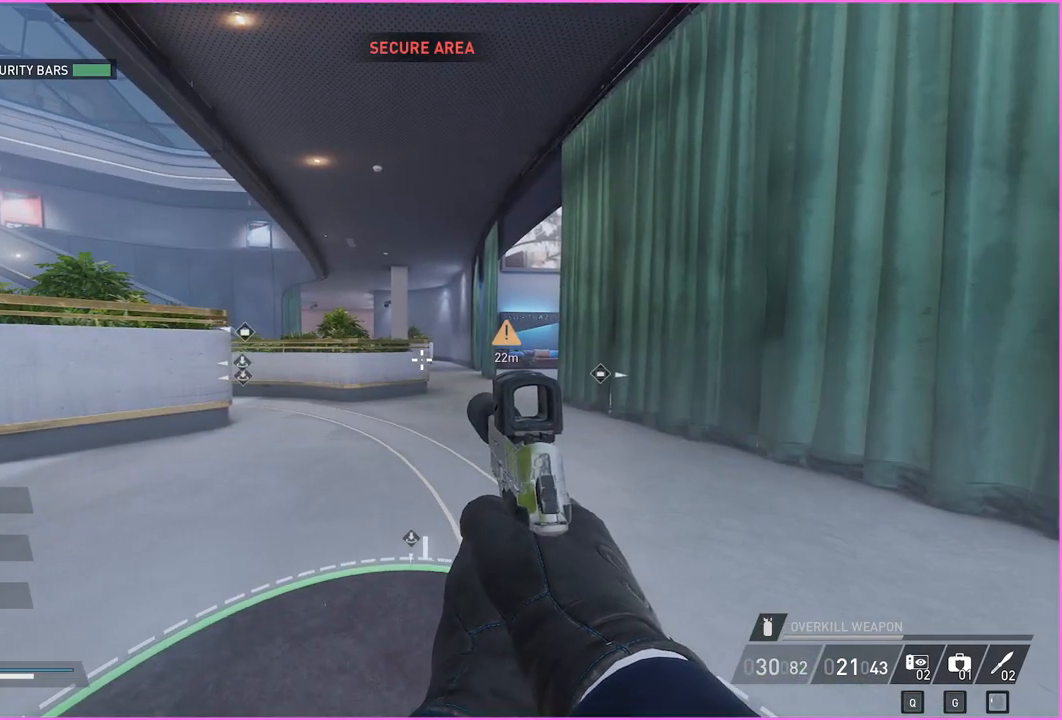
{"keys": ["w"], "mouse": [], "events": [[80, "d", "down"], [100, "a", "up"], [200, "a", "down"], [200, "d", "up"], [280, "a", "up"], [280, "d", "down"], [380, "a", "down"], [380, "d", "up"], [400, "a", "up"], [400, "w", "down"]]}
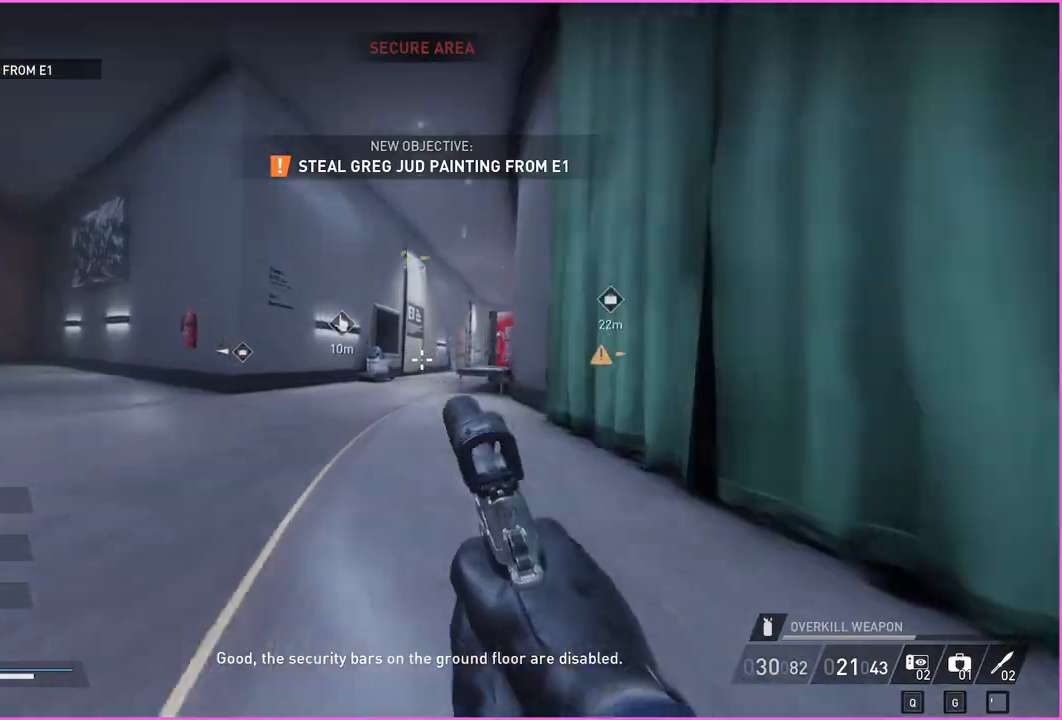
{"keys": ["w"], "mouse": [], "events": []}
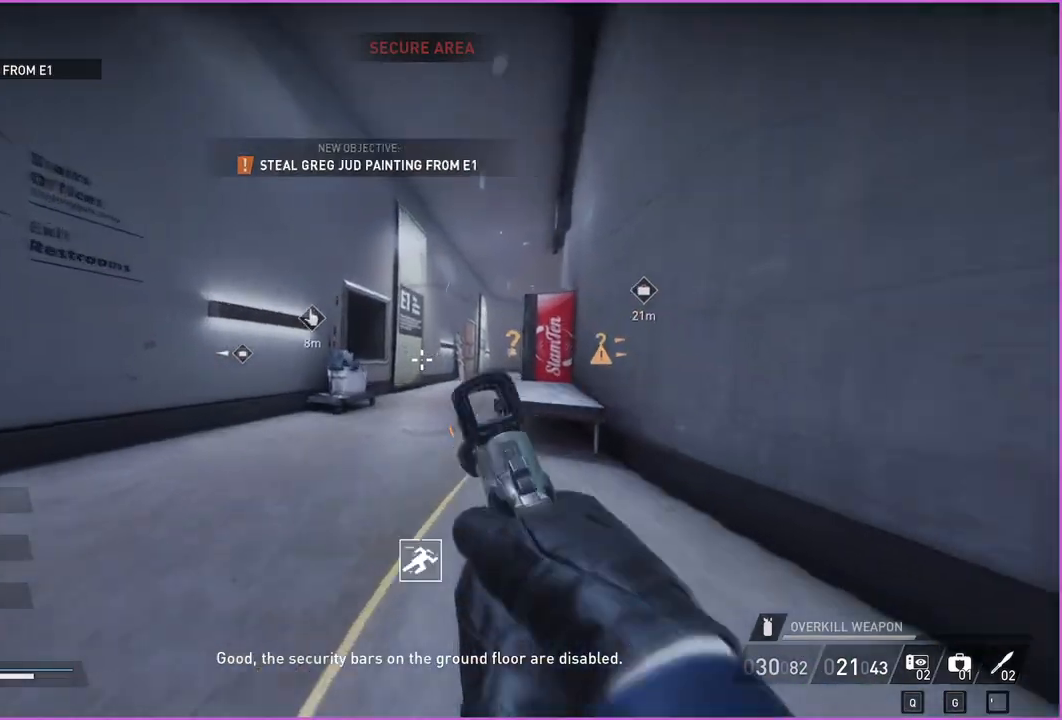
{"keys": ["d", "w"], "mouse": [], "events": [[280, "a", "down"], [360, "a", "up"], [400, "d", "down"]]}
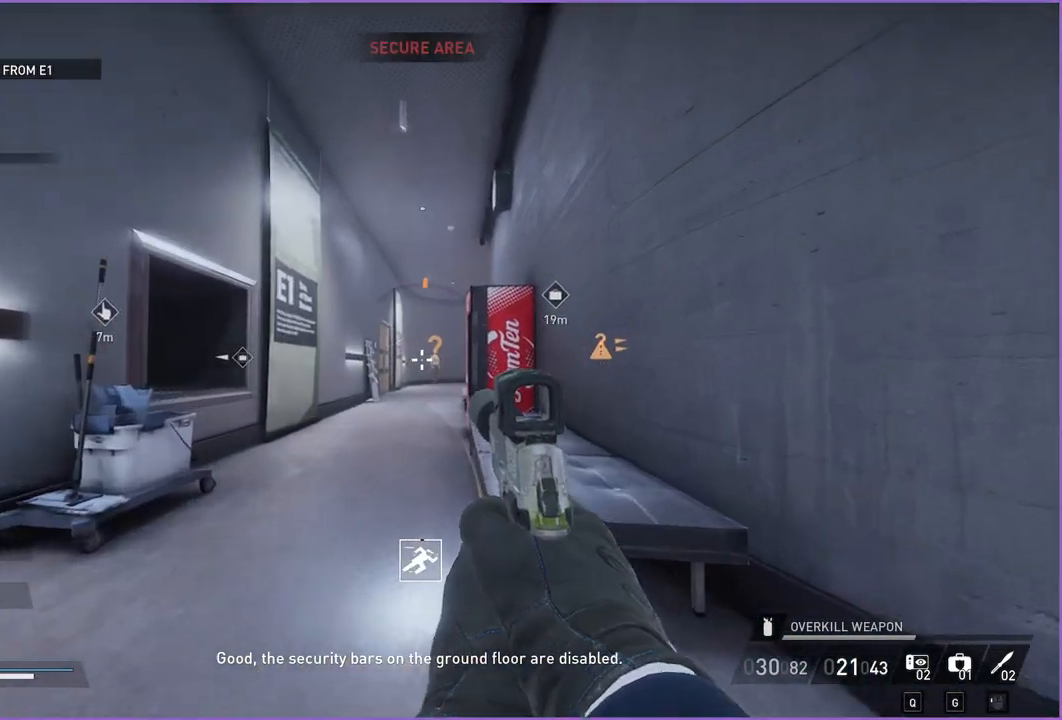
{"keys": ["d", "w"], "mouse": [], "events": [[20, "d", "up"], [80, "a", "down"], [160, "a", "up"], [440, "d", "down"]]}